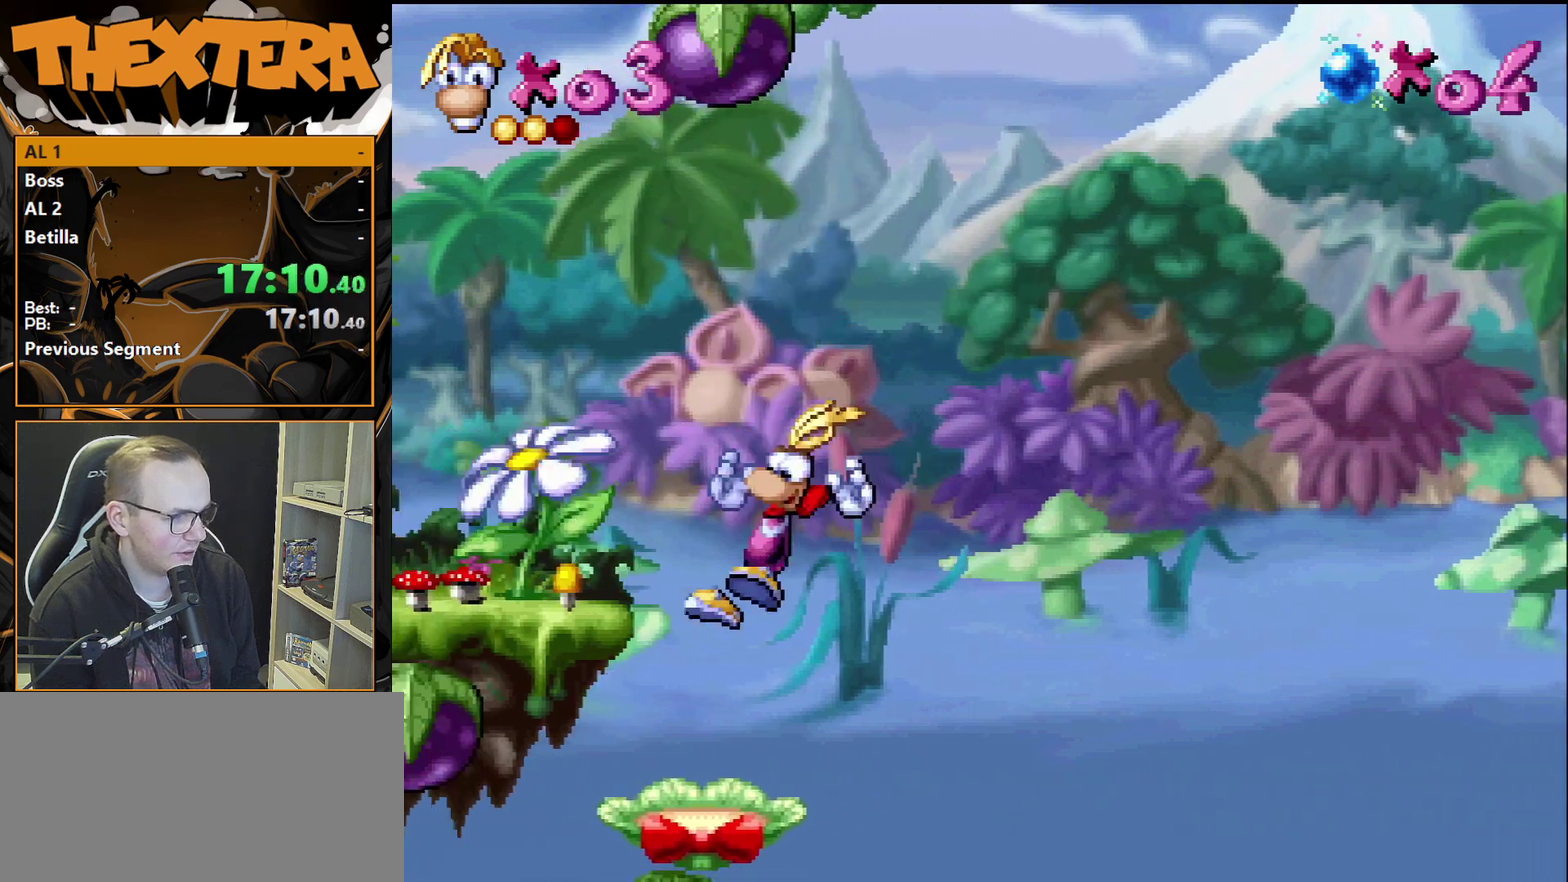
Gameplay with a controller (PlayStation layout); each line is a JSON object with the inputs held at the frame after it (dt_ms = milliseconds from this image to that frame). "events" lists button and stick changes between this image and that frame as [ms after this image, input, new state], when the widget could be followed in between. Not read: L3 R3.
{"dt_ms": 300, "buttons": ["CROSS", "DPAD_LEFT"], "events": [[200, "CROSS", "down"], [233, "DPAD_LEFT", "down"]]}
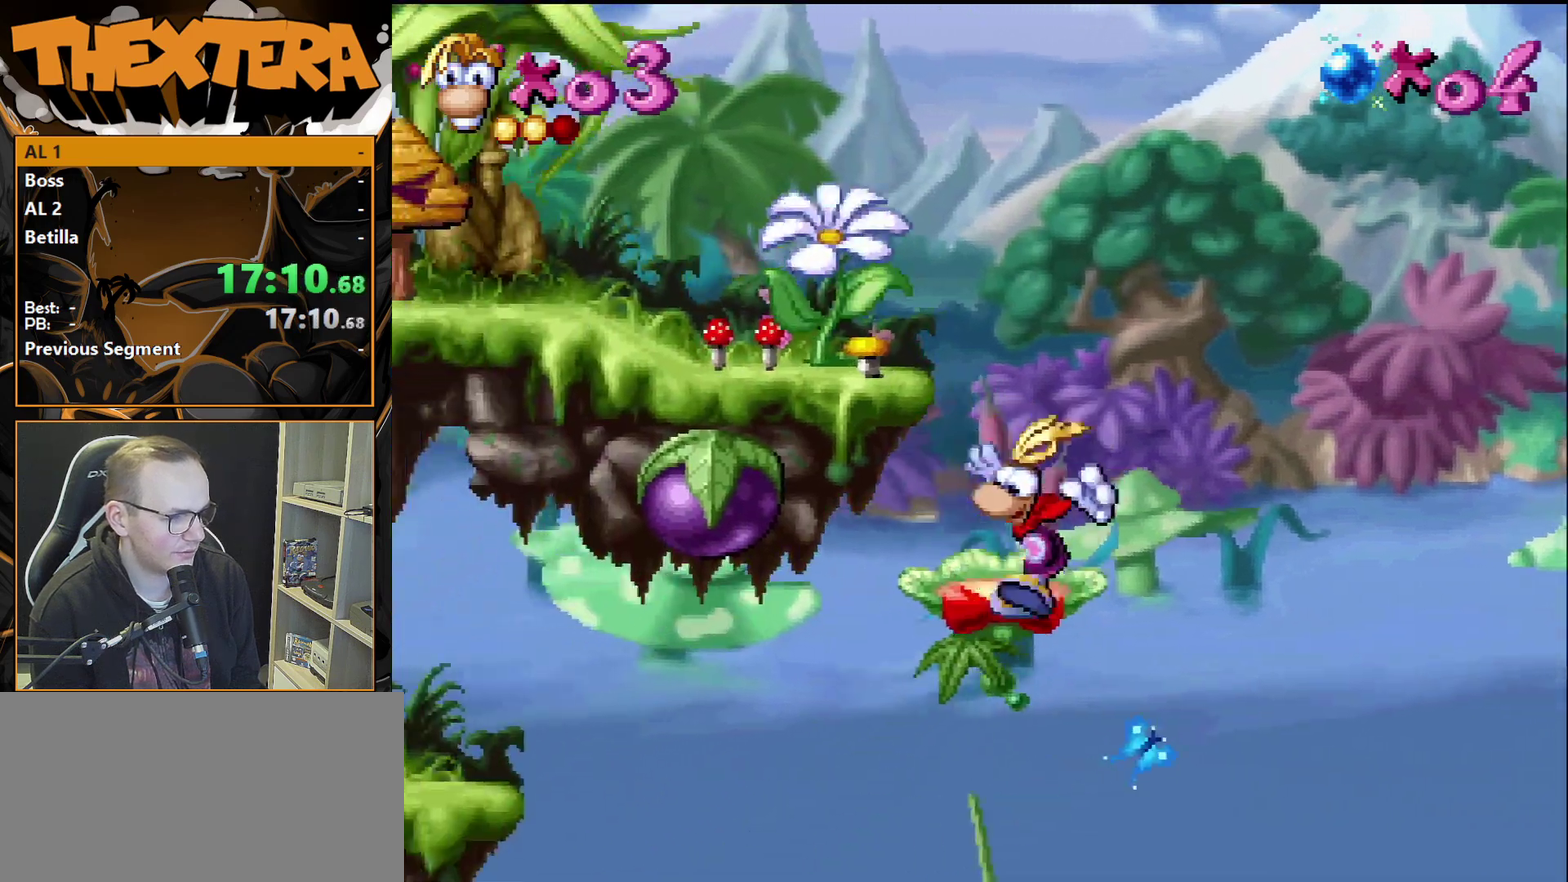
{"dt_ms": 400, "buttons": ["DPAD_RIGHT"], "events": [[117, "CROSS", "up"], [333, "DPAD_LEFT", "up"], [367, "DPAD_RIGHT", "down"]]}
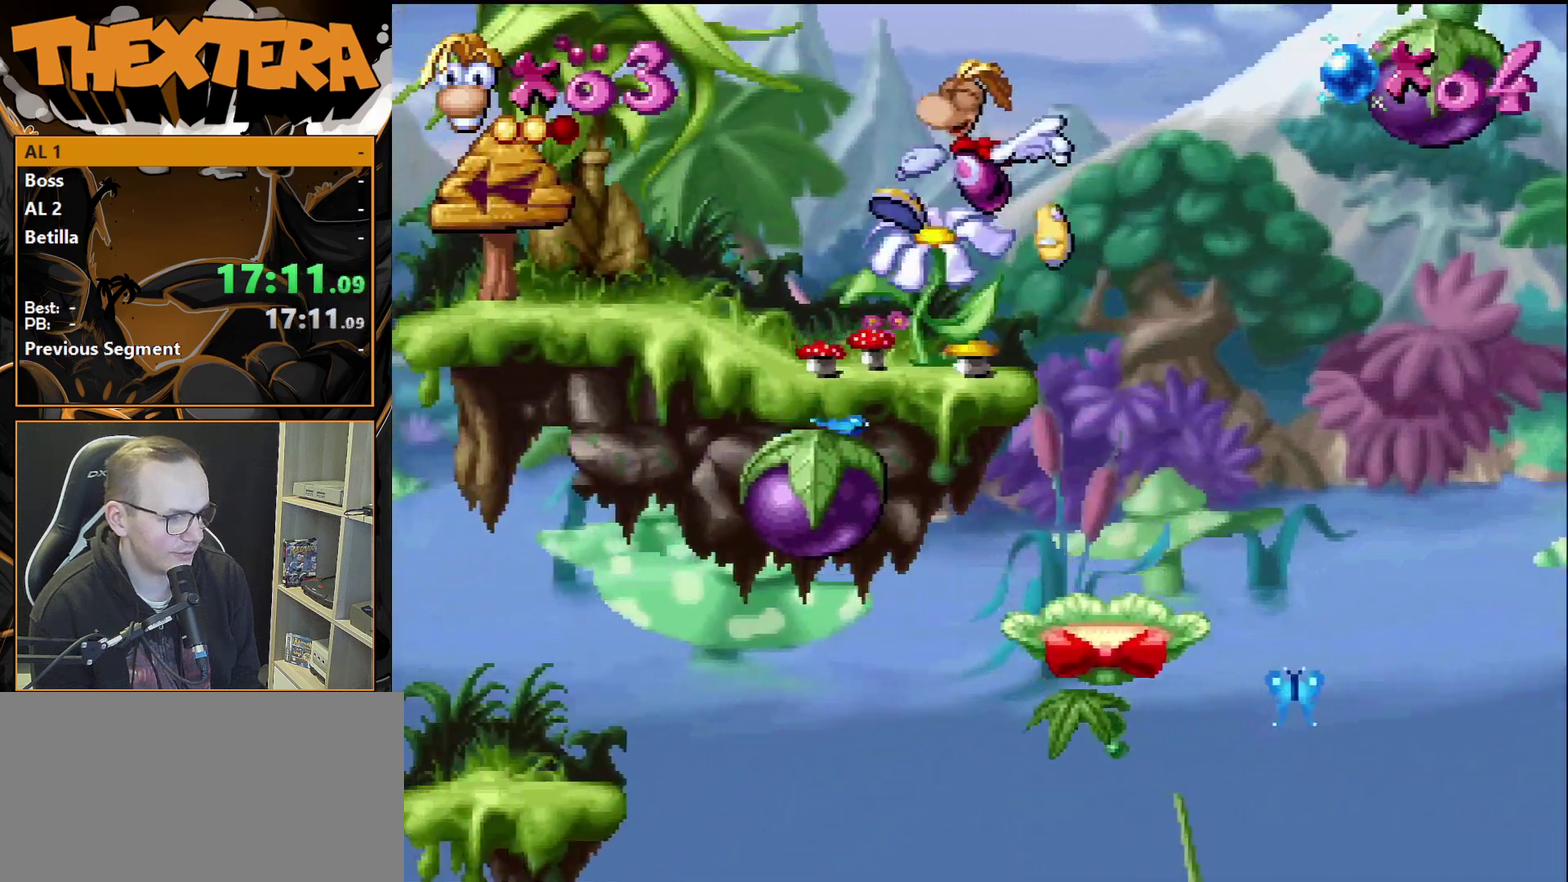
{"dt_ms": 700, "buttons": [], "events": [[100, "DPAD_RIGHT", "up"]]}
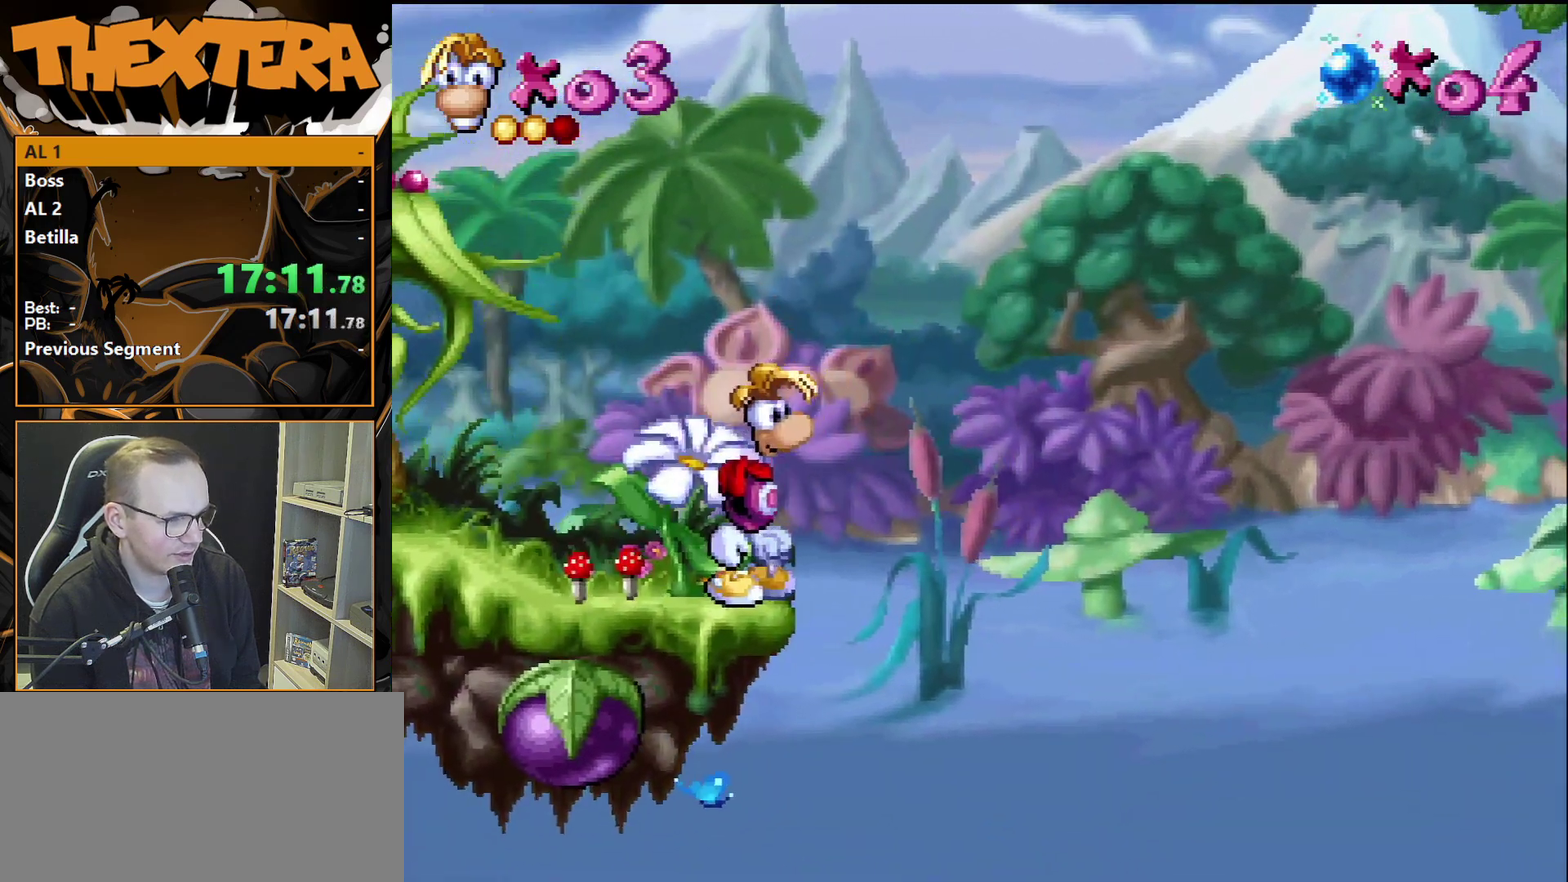
{"dt_ms": 500, "buttons": [], "events": []}
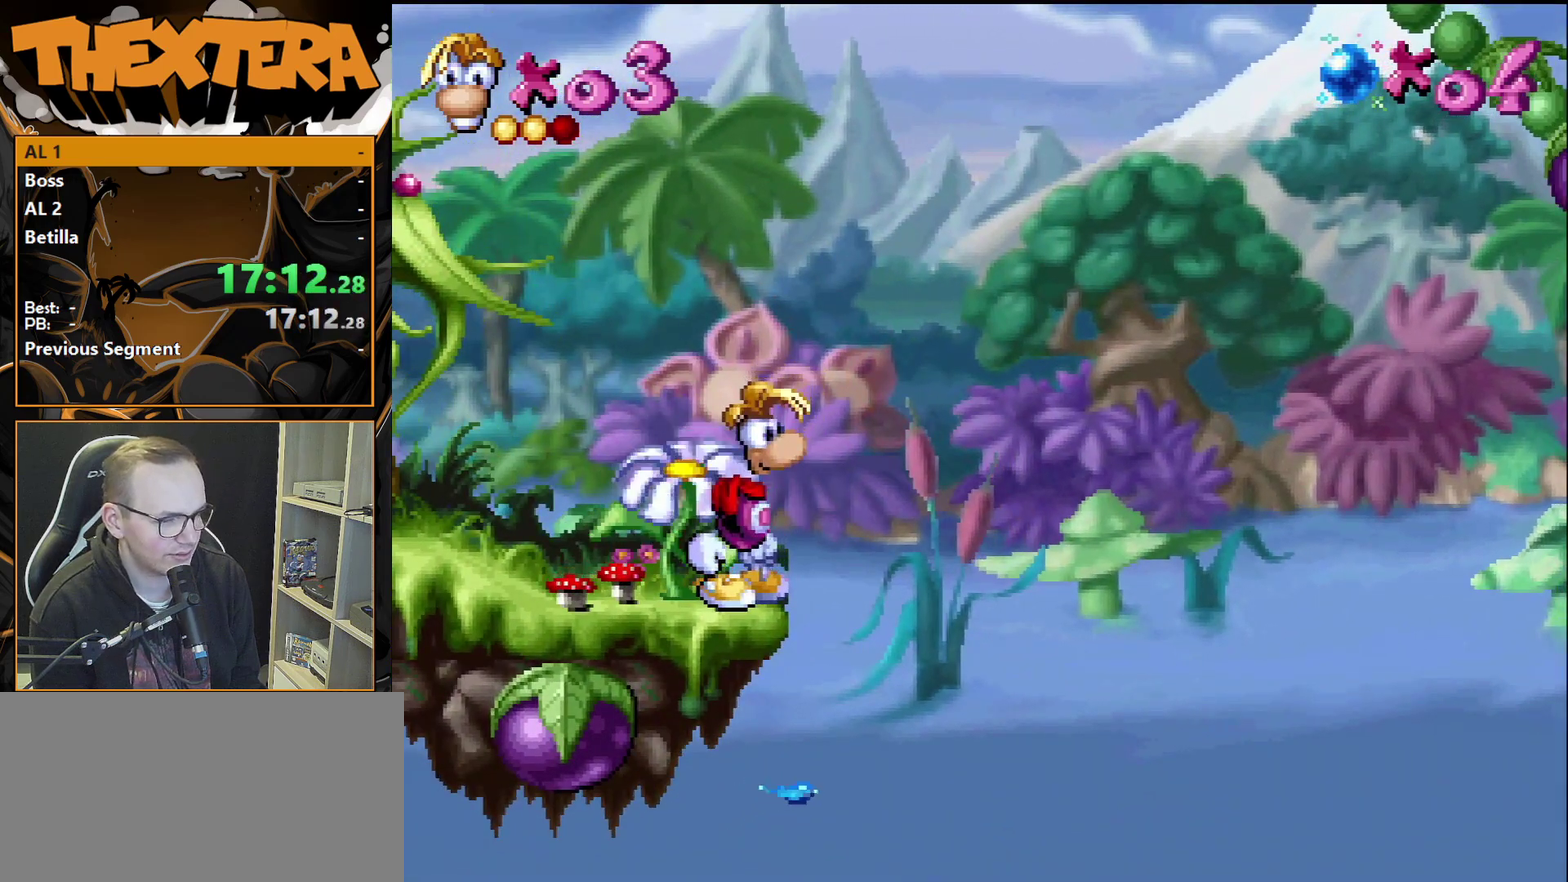
{"dt_ms": 500, "buttons": [], "events": []}
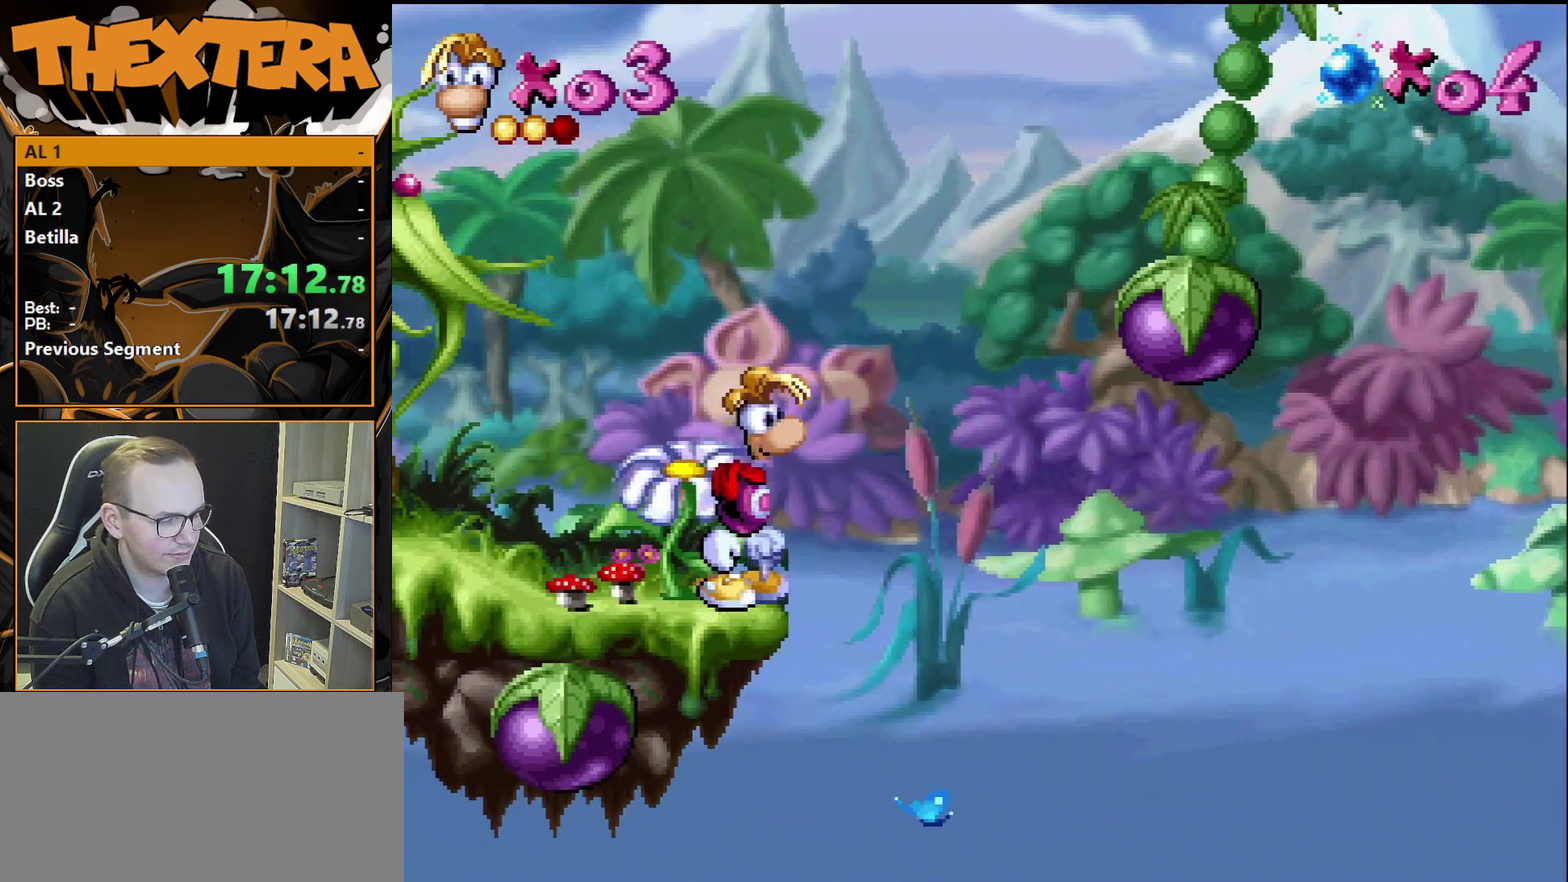
{"dt_ms": 400, "buttons": ["DPAD_DOWN"], "events": [[317, "DPAD_DOWN", "down"], [317, "SQUARE", "down"], [400, "SQUARE", "up"]]}
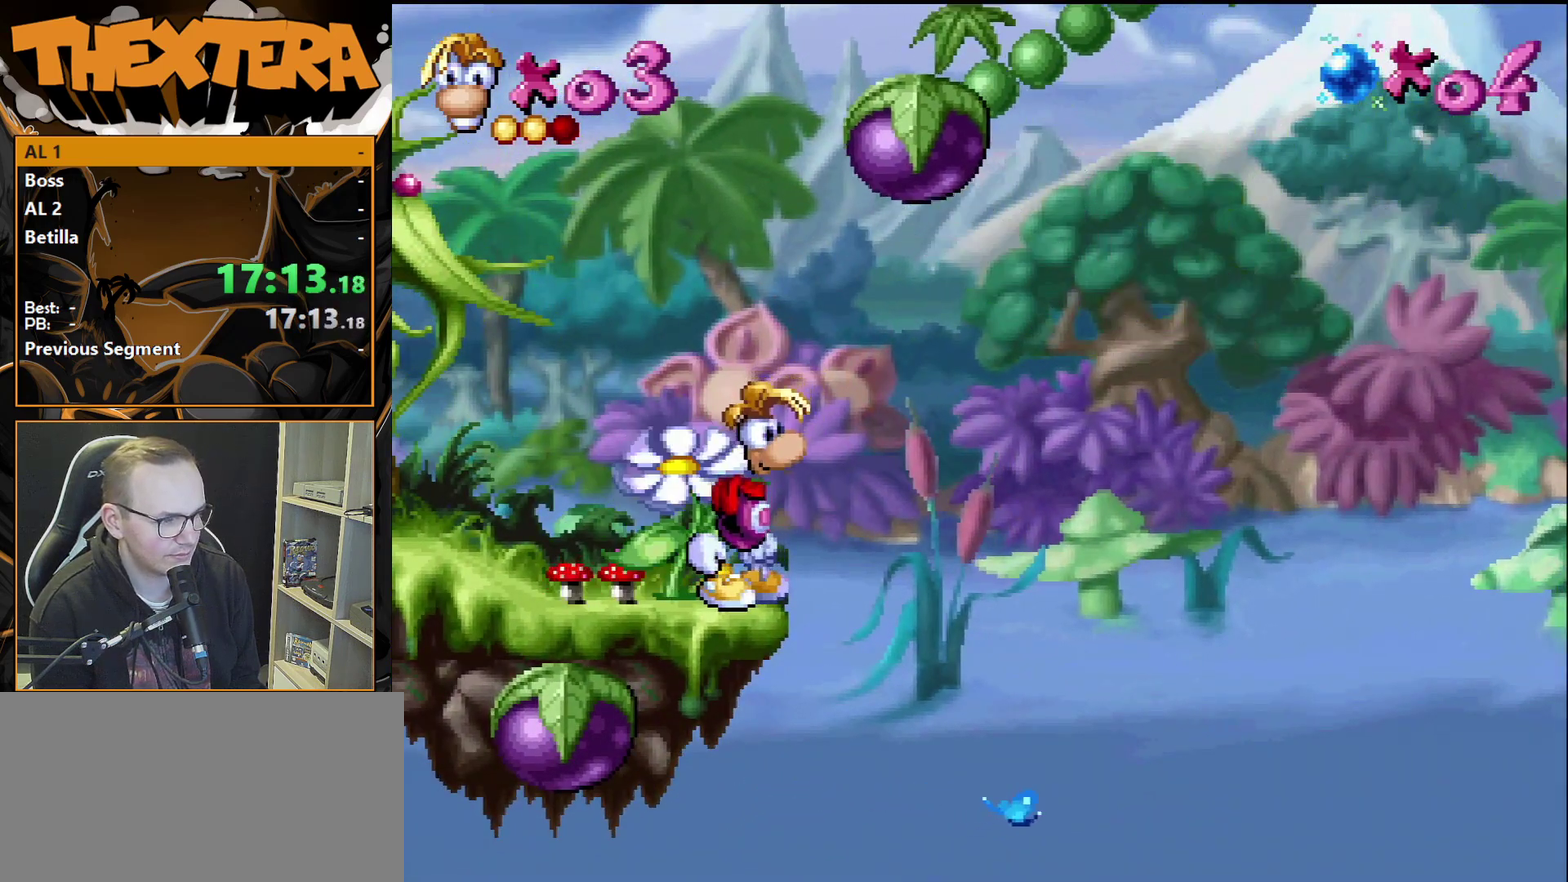
{"dt_ms": 600, "buttons": [], "events": [[550, "DPAD_DOWN", "up"]]}
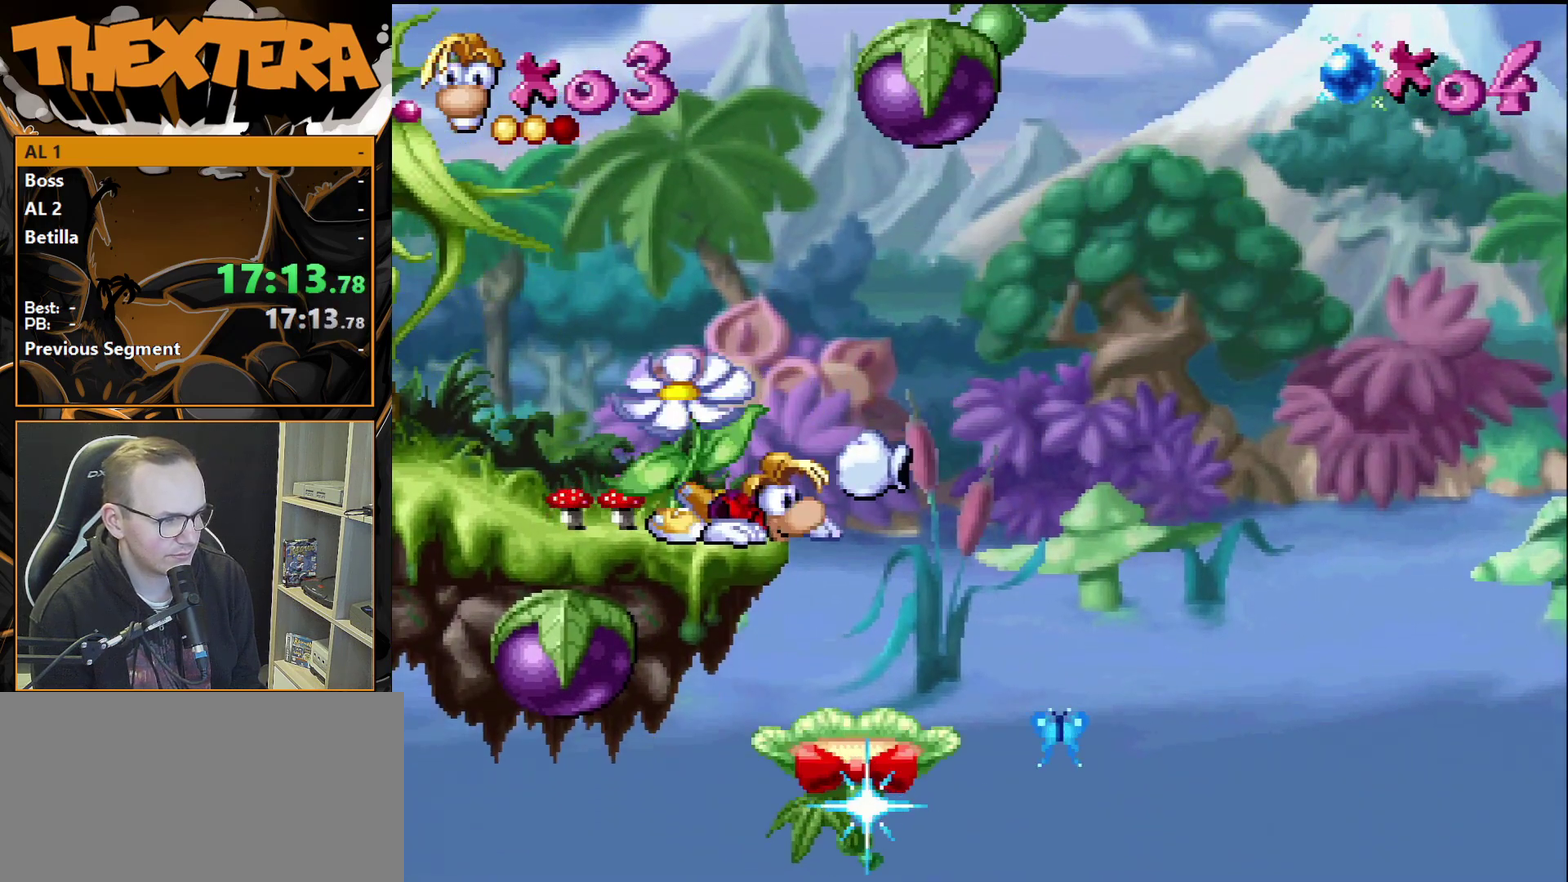
{"dt_ms": 500, "buttons": [], "events": []}
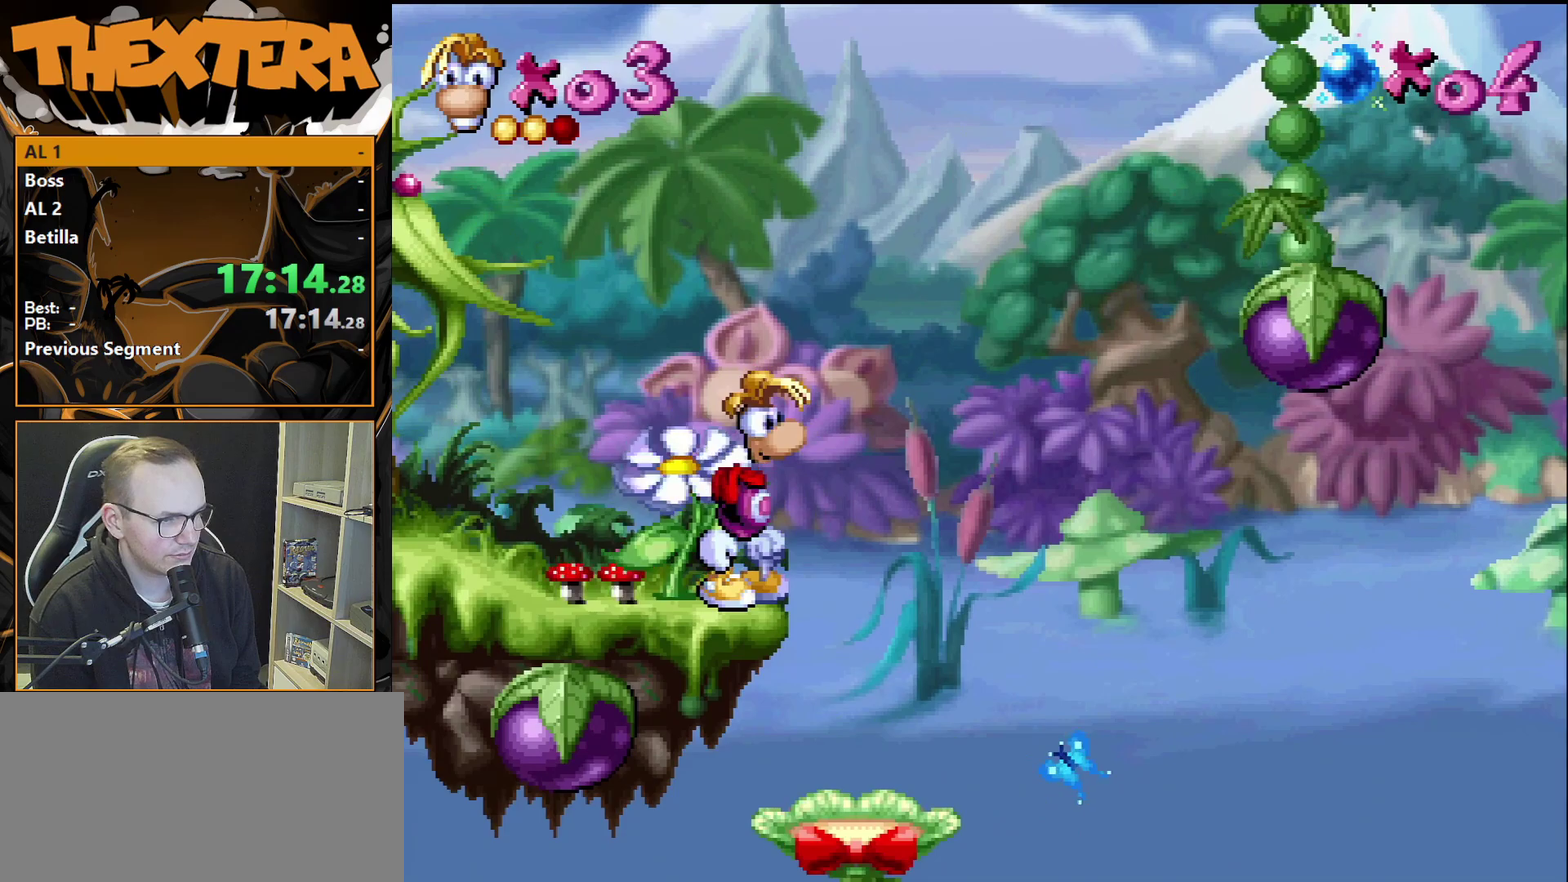
{"dt_ms": 500, "buttons": [], "events": []}
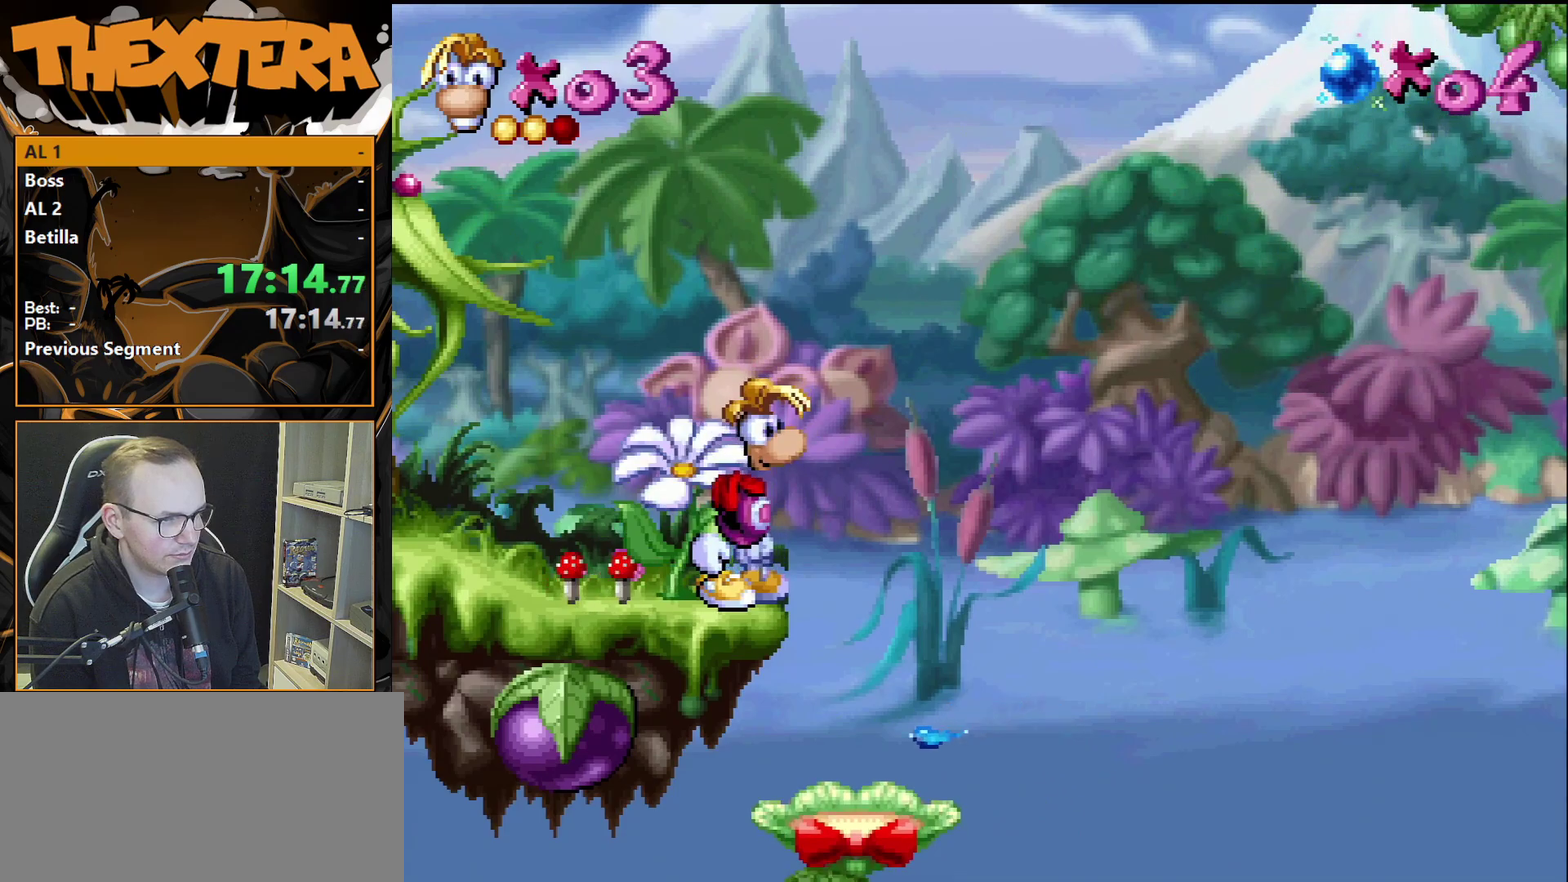
{"dt_ms": 600, "buttons": ["CROSS", "DPAD_RIGHT"], "events": [[567, "CROSS", "down"], [567, "DPAD_RIGHT", "down"]]}
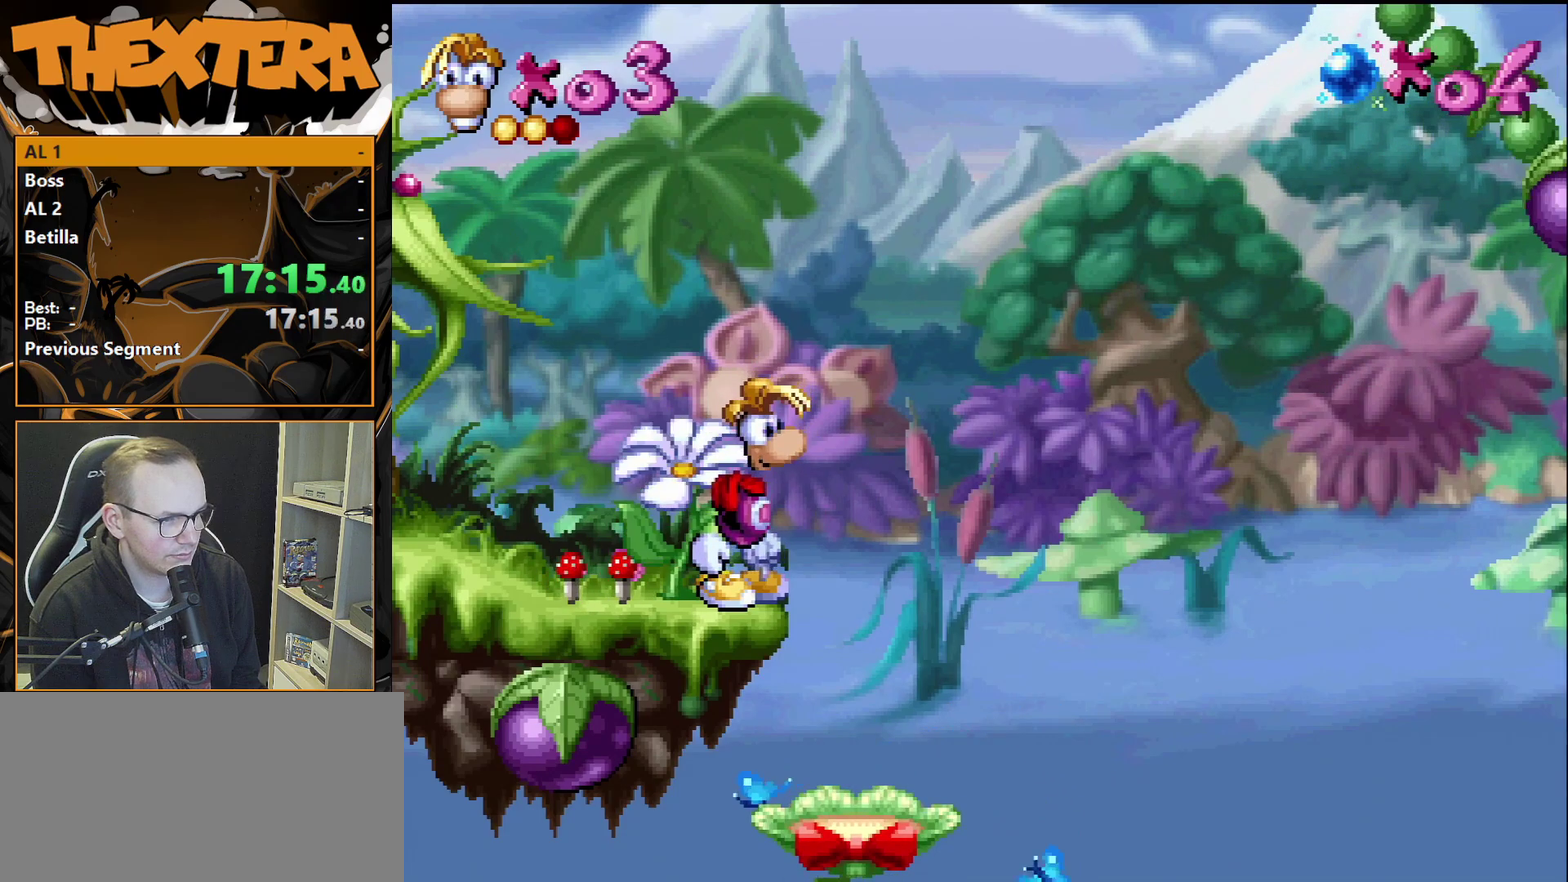
{"dt_ms": 400, "buttons": ["CROSS", "DPAD_RIGHT"], "events": []}
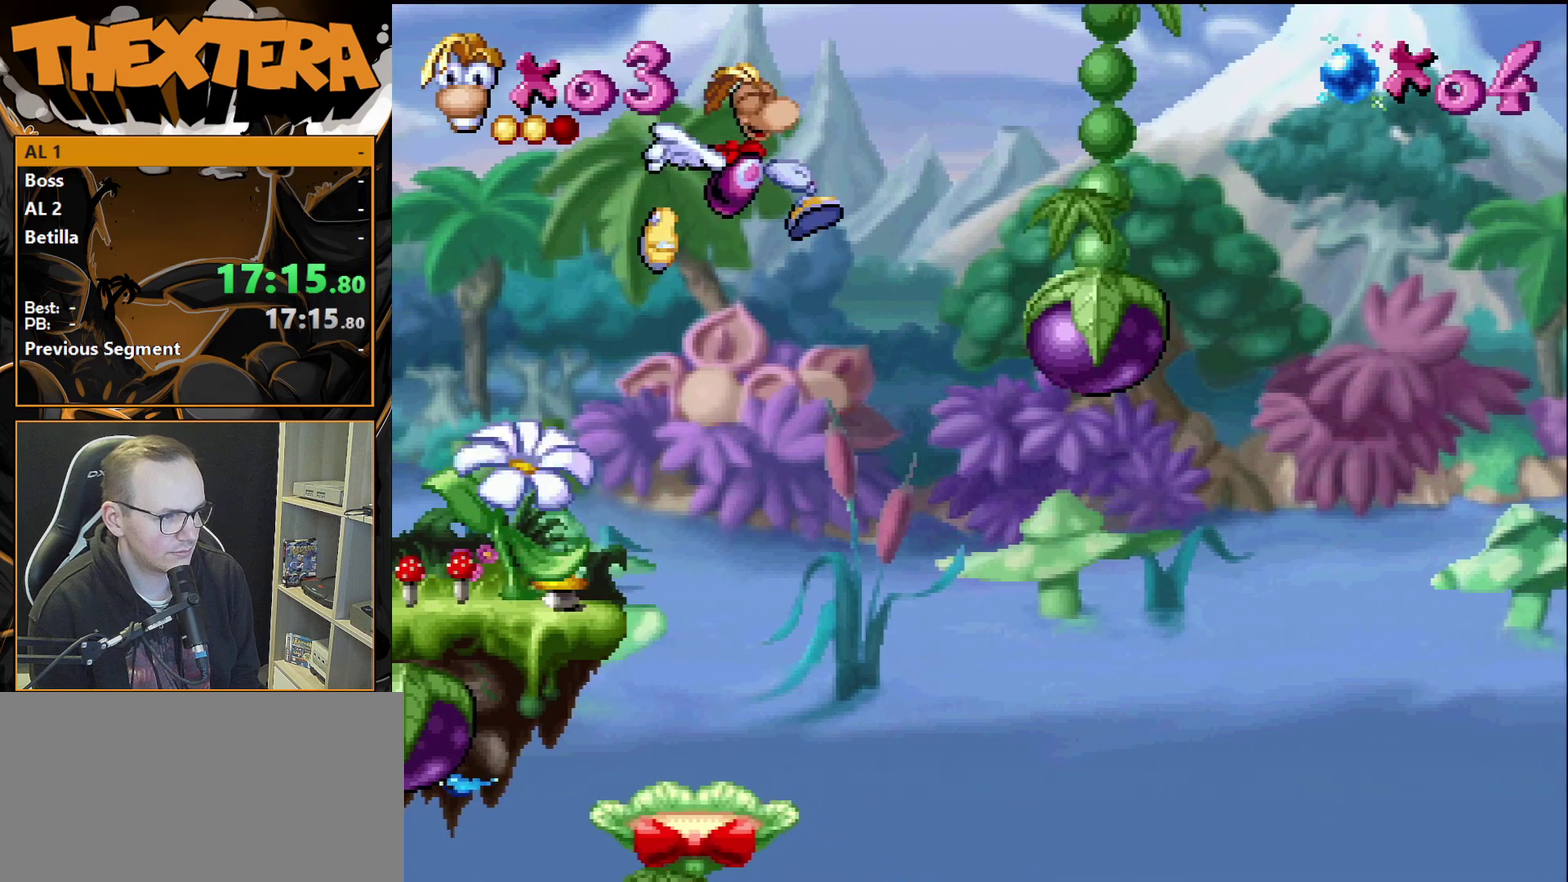
{"dt_ms": 300, "buttons": [], "events": [[200, "DPAD_RIGHT", "up"], [233, "CROSS", "up"]]}
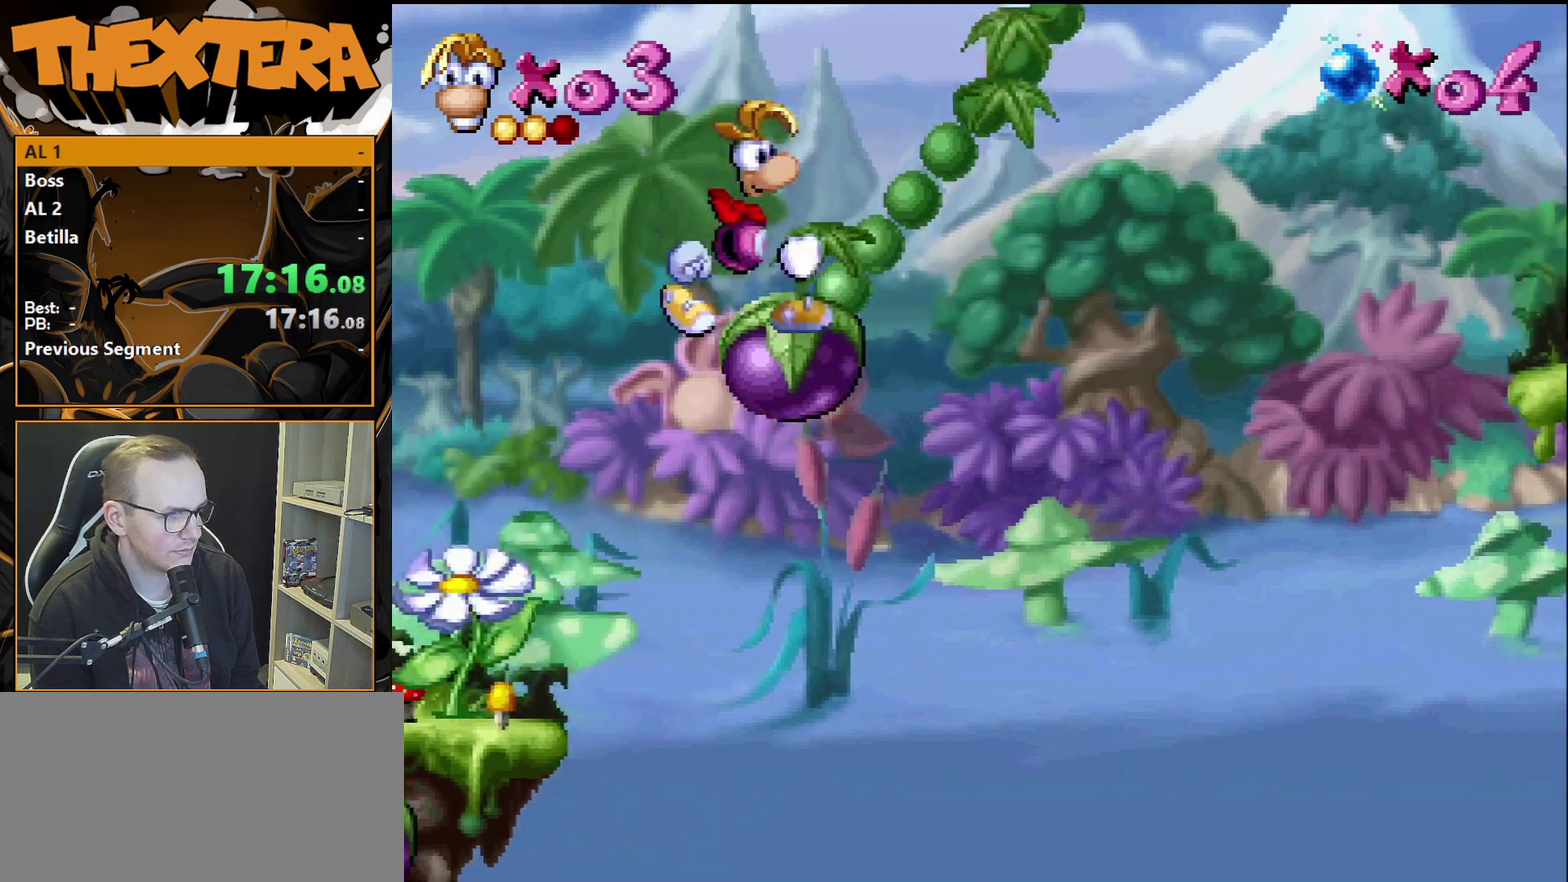
{"dt_ms": 400, "buttons": [], "events": [[183, "DPAD_RIGHT", "down"], [333, "DPAD_RIGHT", "up"]]}
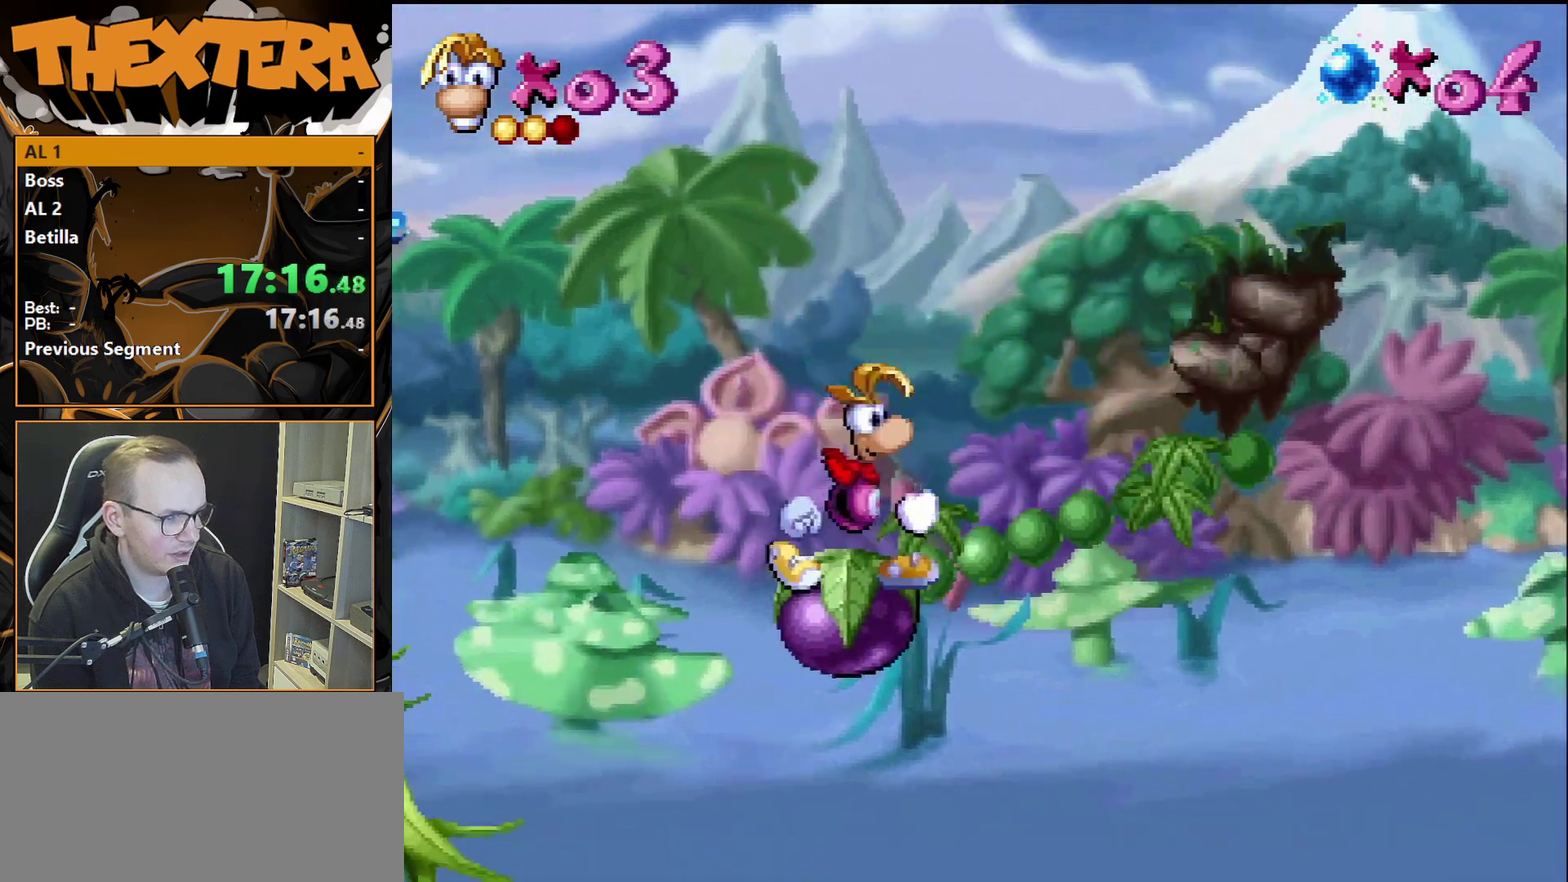
{"dt_ms": 300, "buttons": [], "events": []}
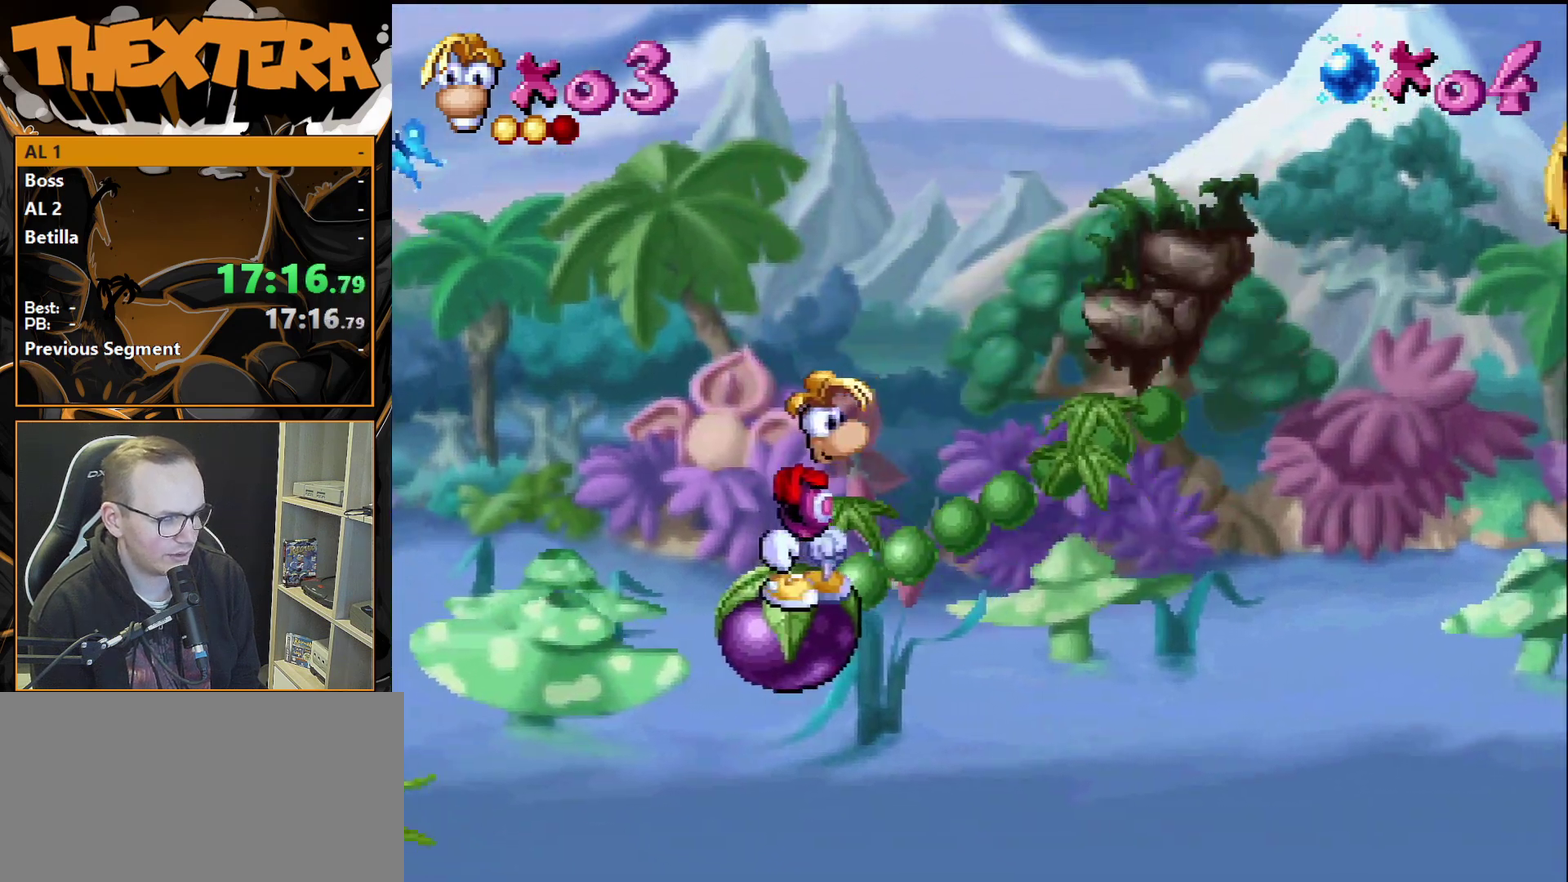
{"dt_ms": 500, "buttons": [], "events": []}
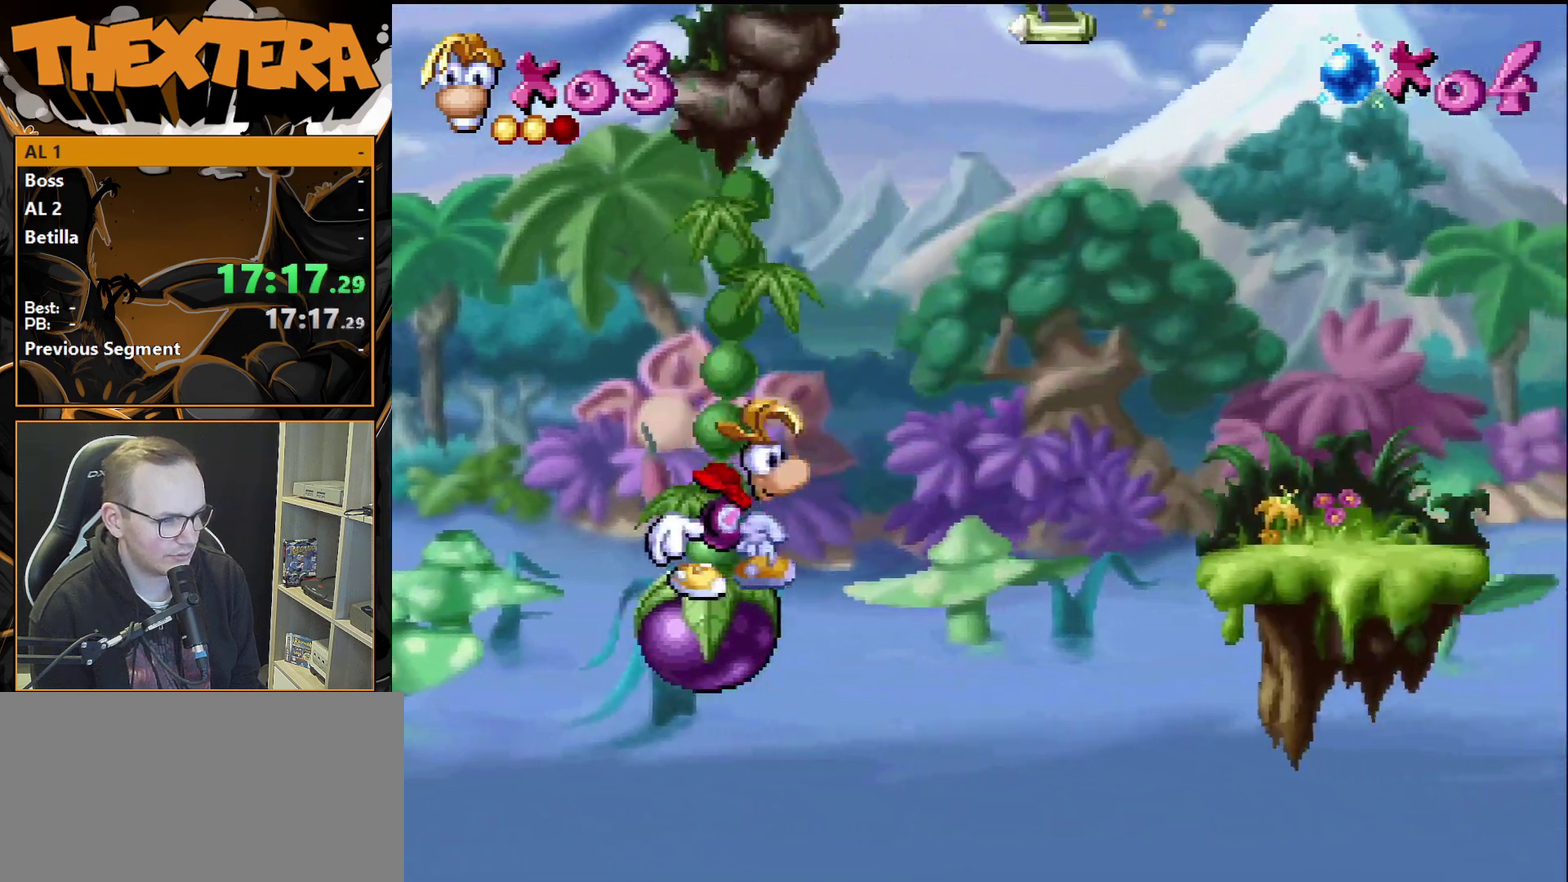
{"dt_ms": 500, "buttons": ["DPAD_RIGHT"], "events": [[450, "DPAD_RIGHT", "down"]]}
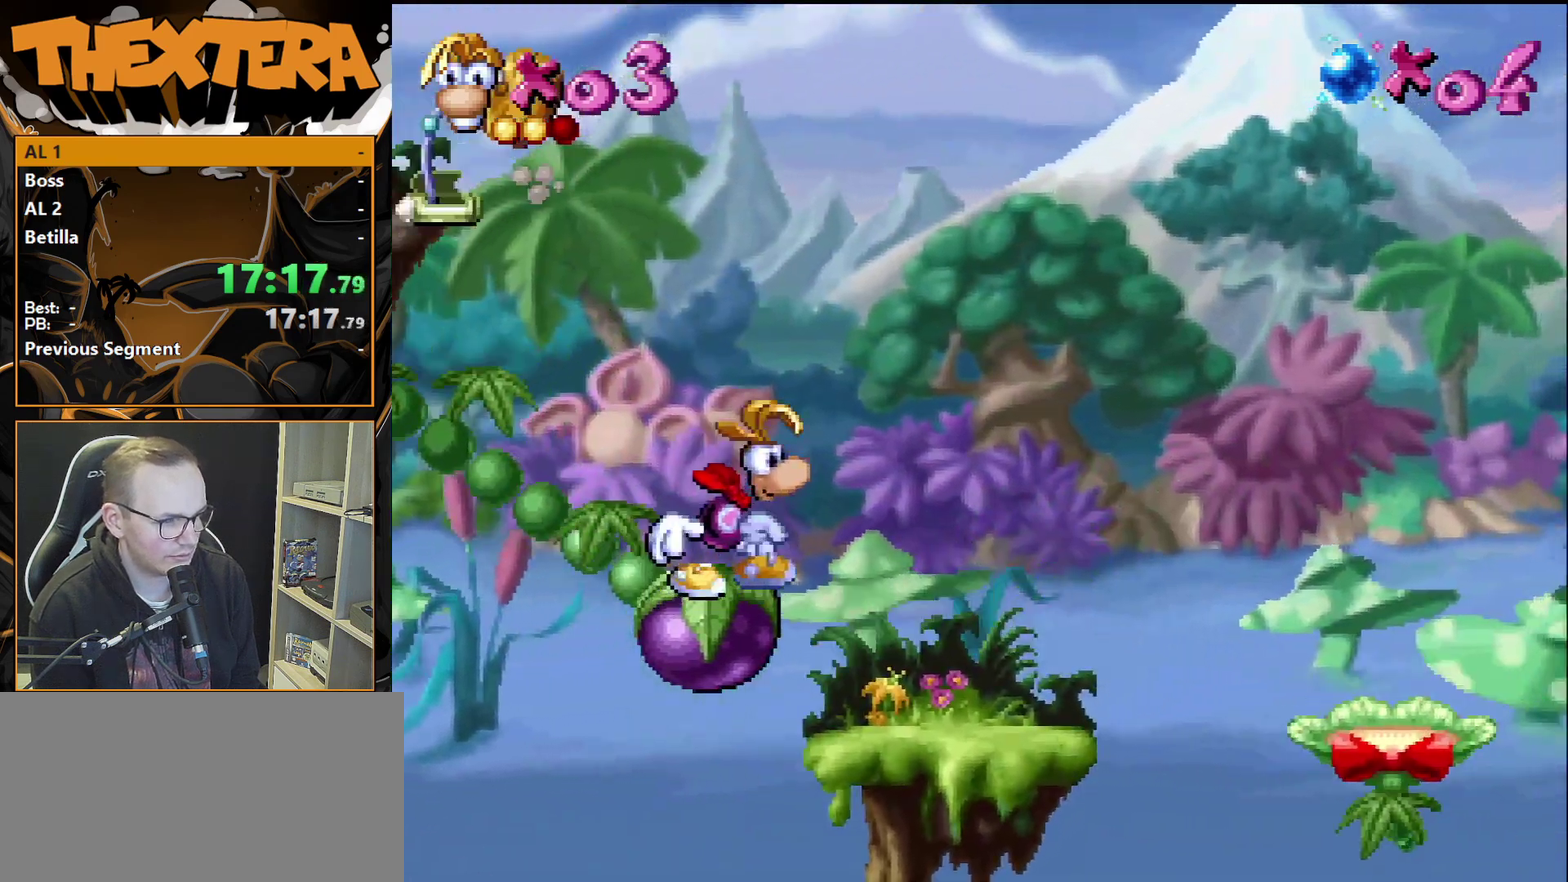
{"dt_ms": 500, "buttons": [], "events": [[483, "DPAD_RIGHT", "up"]]}